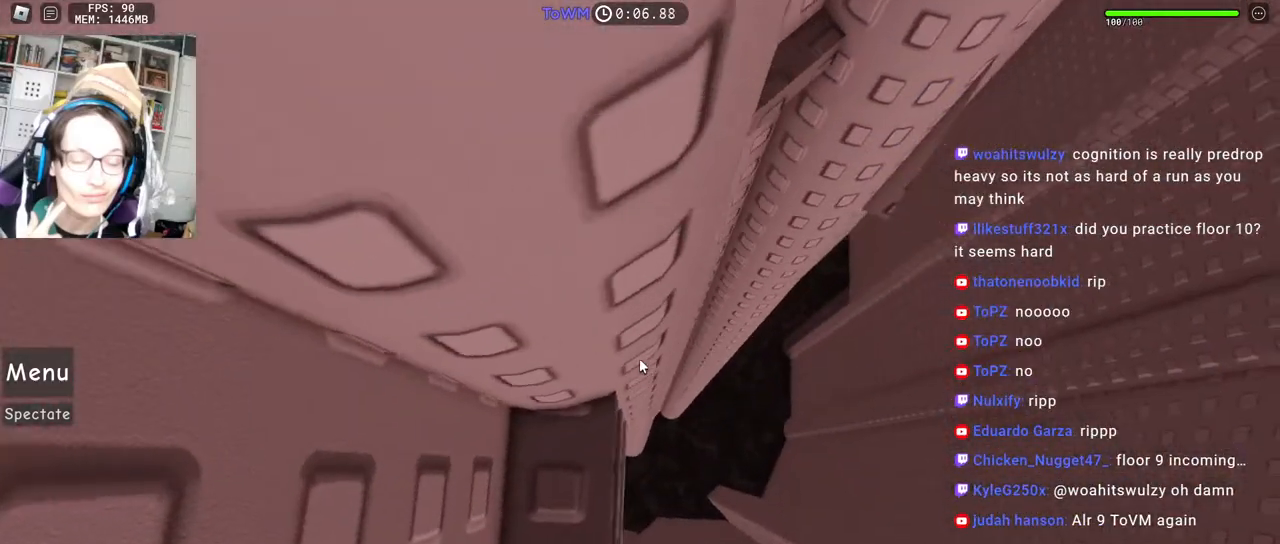
Gameplay with keyboard and mouse; each line is a JSON object with the keys and mouse buttons held at the frame after it. "events" lists presses ("down") and releases ("up") of "a", "ctrl", "d", "e", "q", "s", "shift", "space", "w", "mouse_left", "mouse_wheel", "mouse_right", "mouse_mb4" and "mouse_mb5" between this image and that frame as [ms after this image, input, new state], when the widget could be followed in between. "mouse_left", "mouse_wheel", "mouse_right", "mouse_mb4", "mouse_mb5" = the "left", "wheel", "right", "mb4", "mb5" buttons of the "mouse" list. No other keys are recorded. "wheel" means that the mouse wheel is clicked or scrolled. Mouse movement is not recorded.
{"keys": [], "mouse": ["right"], "events": []}
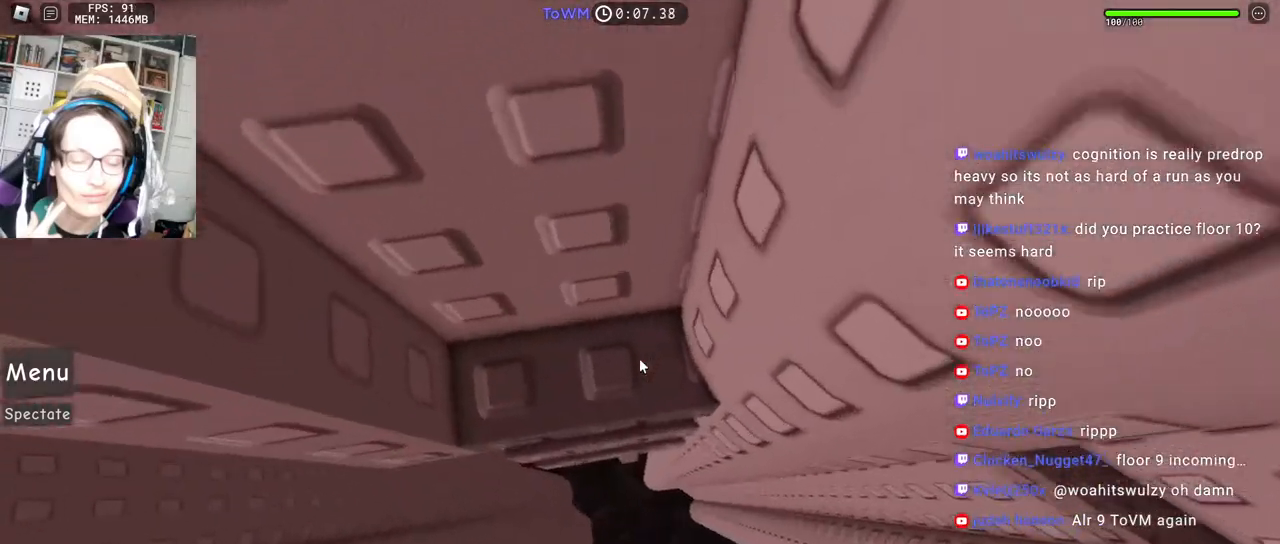
{"keys": ["d"], "mouse": ["right"], "events": [[267, "d", "down"]]}
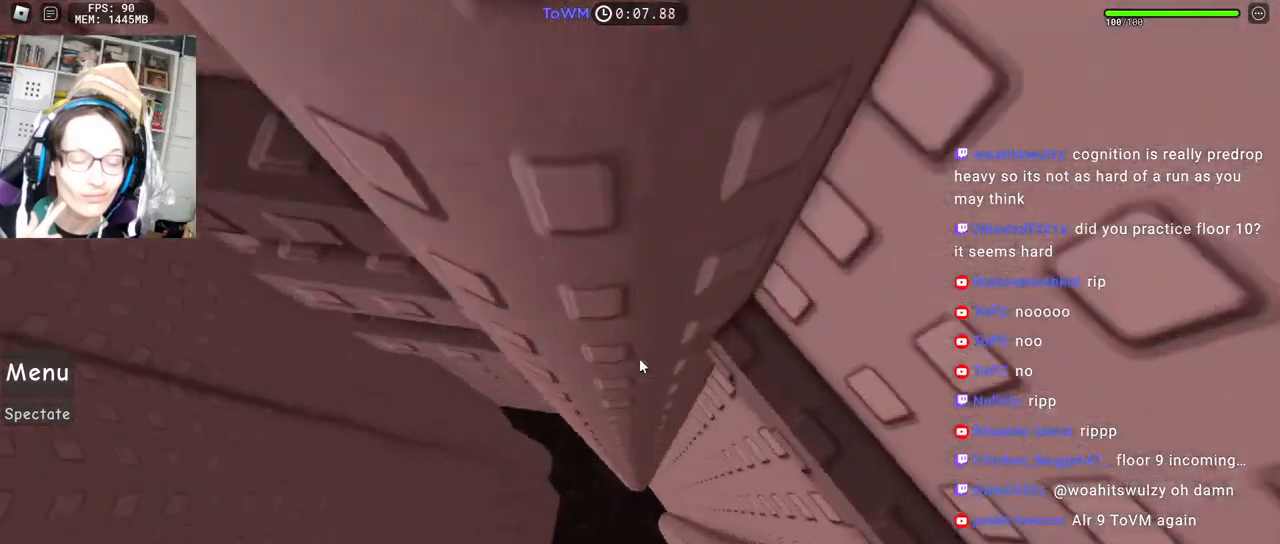
{"keys": [], "mouse": ["right"], "events": [[84, "w", "down"], [134, "d", "up"], [184, "w", "up"], [267, "w", "down"], [317, "w", "up"]]}
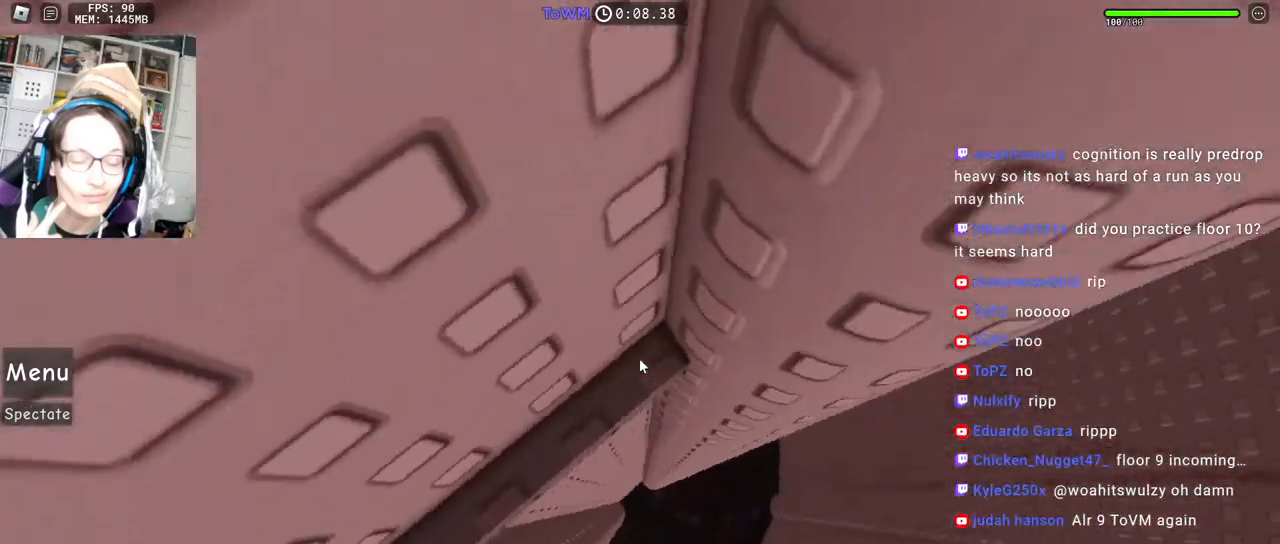
{"keys": ["d"], "mouse": ["right"], "events": [[367, "d", "down"]]}
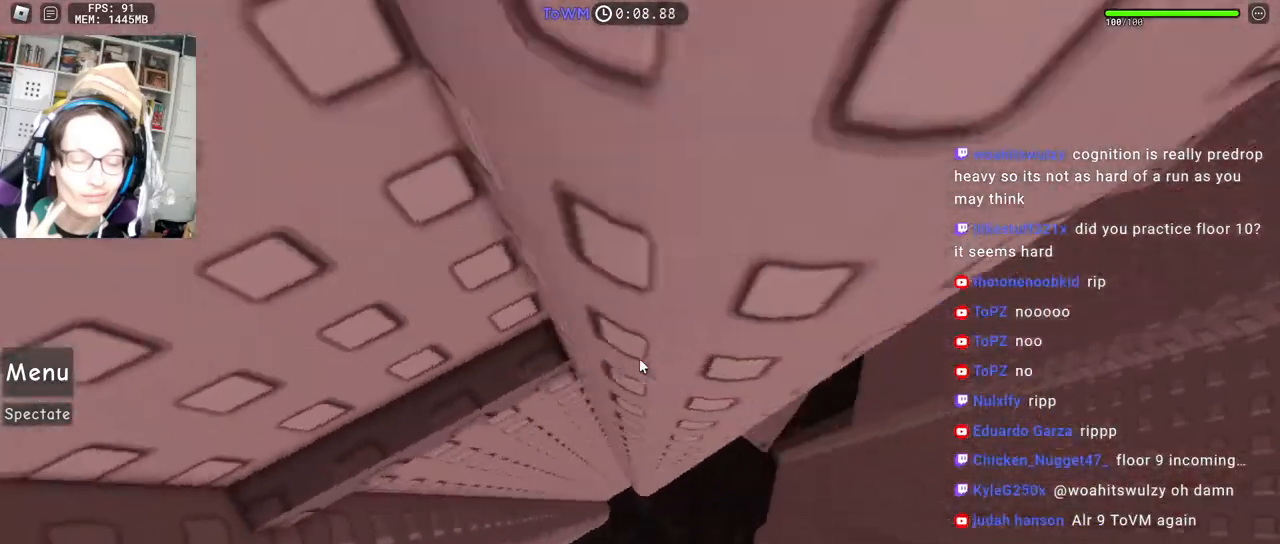
{"keys": ["w"], "mouse": ["right"], "events": [[234, "w", "down"], [367, "d", "up"], [400, "w", "up"], [484, "w", "down"]]}
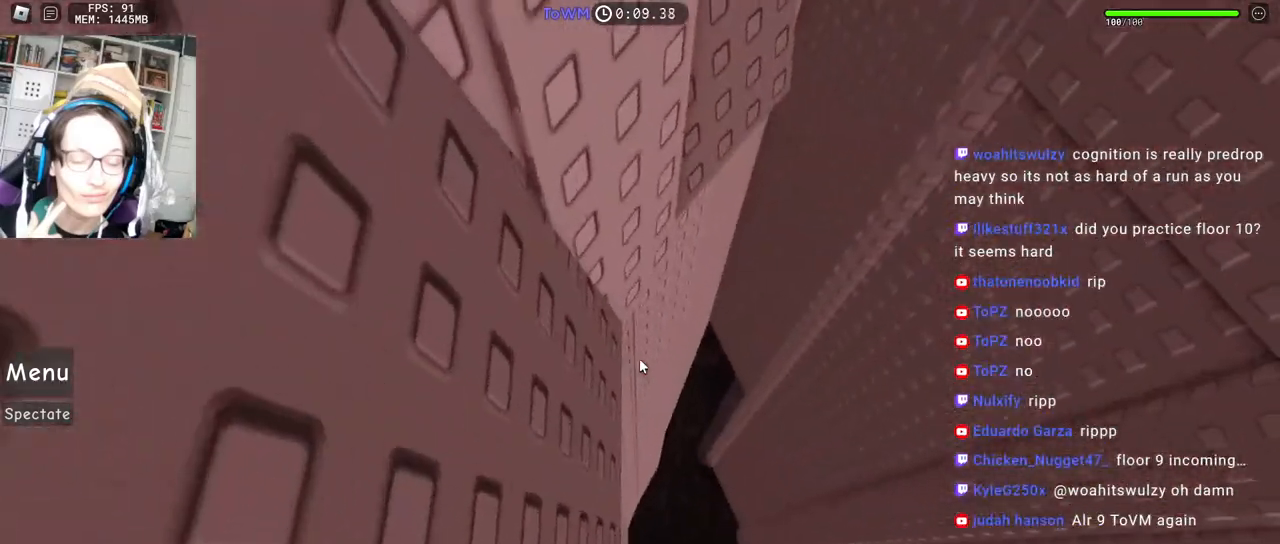
{"keys": [], "mouse": ["right"], "events": [[50, "w", "up"], [150, "w", "down"], [217, "w", "up"]]}
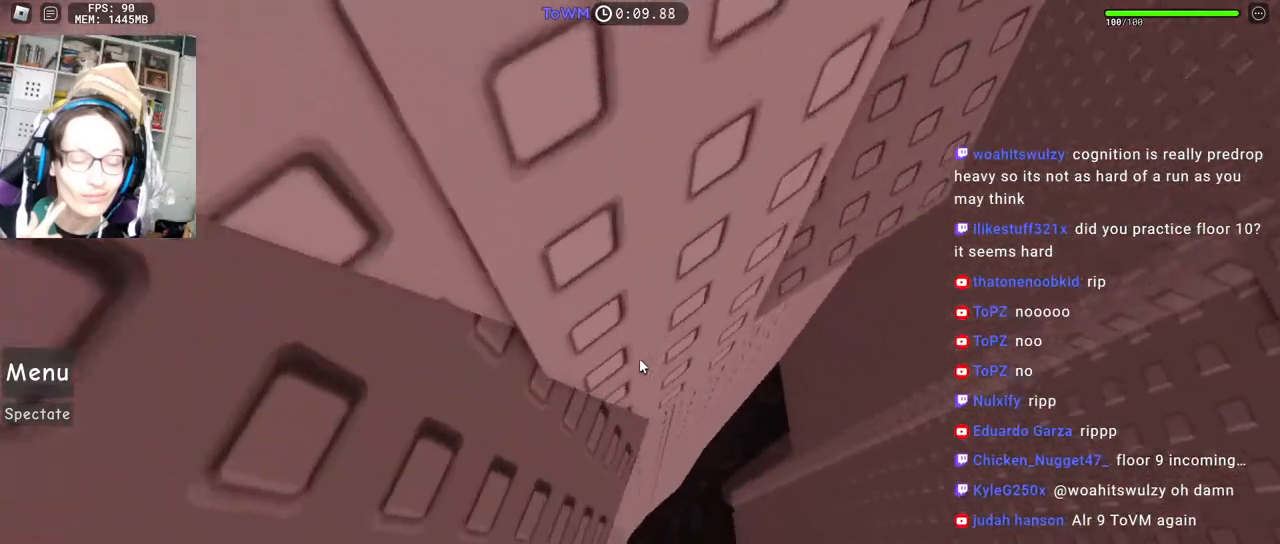
{"keys": ["d", "w"], "mouse": ["right"], "events": [[384, "w", "down"], [500, "d", "down"]]}
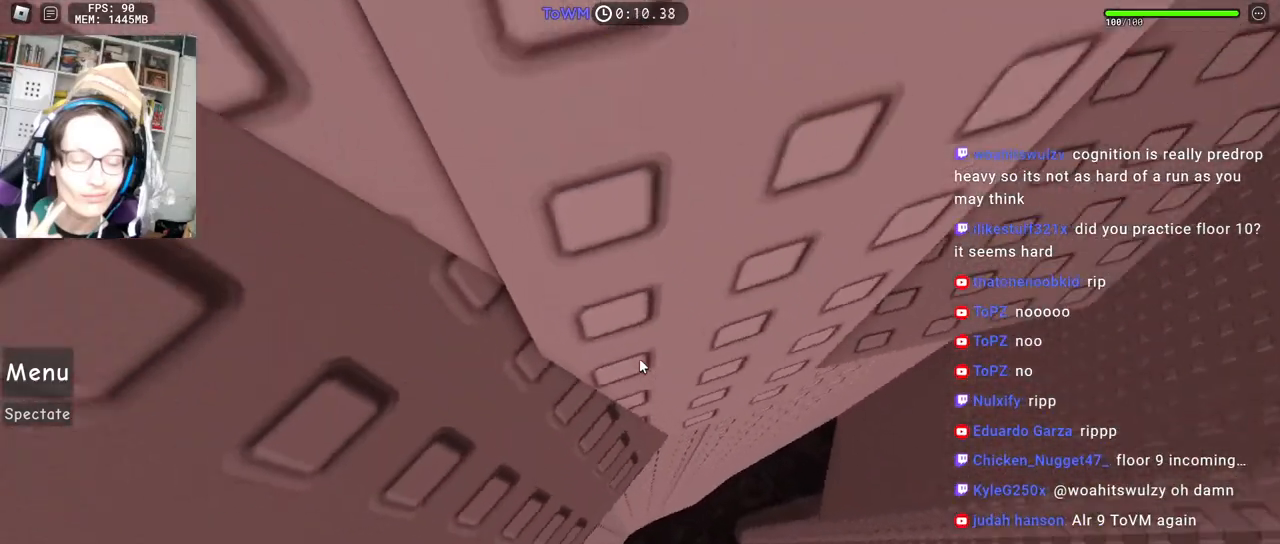
{"keys": ["d"], "mouse": ["right"], "events": [[134, "w", "up"], [234, "space", "down"], [317, "space", "up"]]}
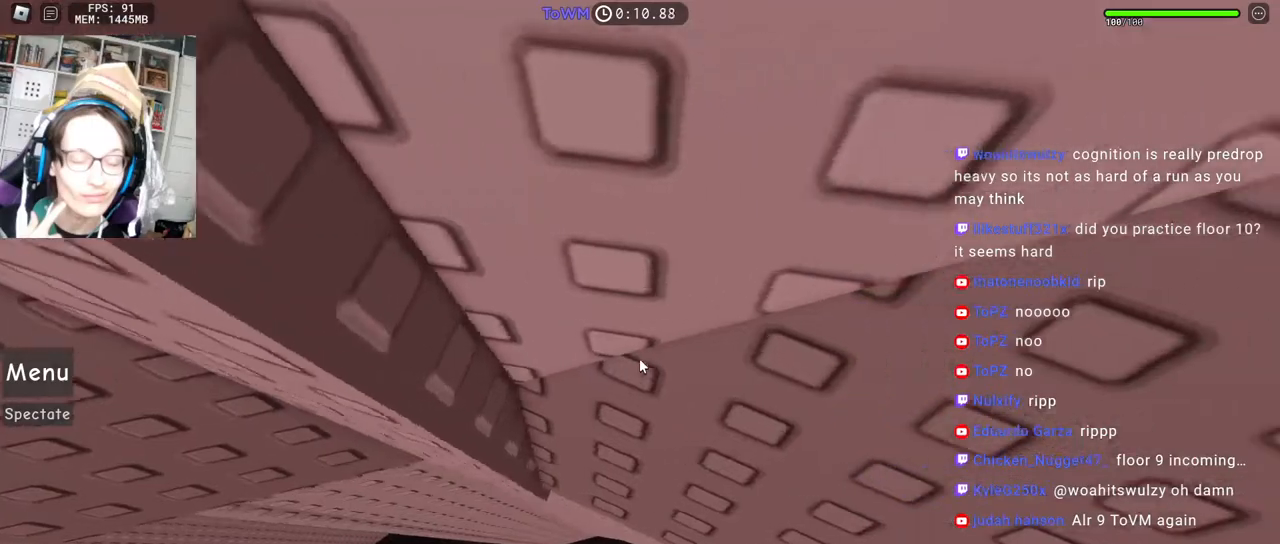
{"keys": ["d", "w"], "mouse": ["right"], "events": [[167, "d", "up"], [267, "d", "down"], [334, "d", "up"], [467, "d", "down"], [467, "w", "down"]]}
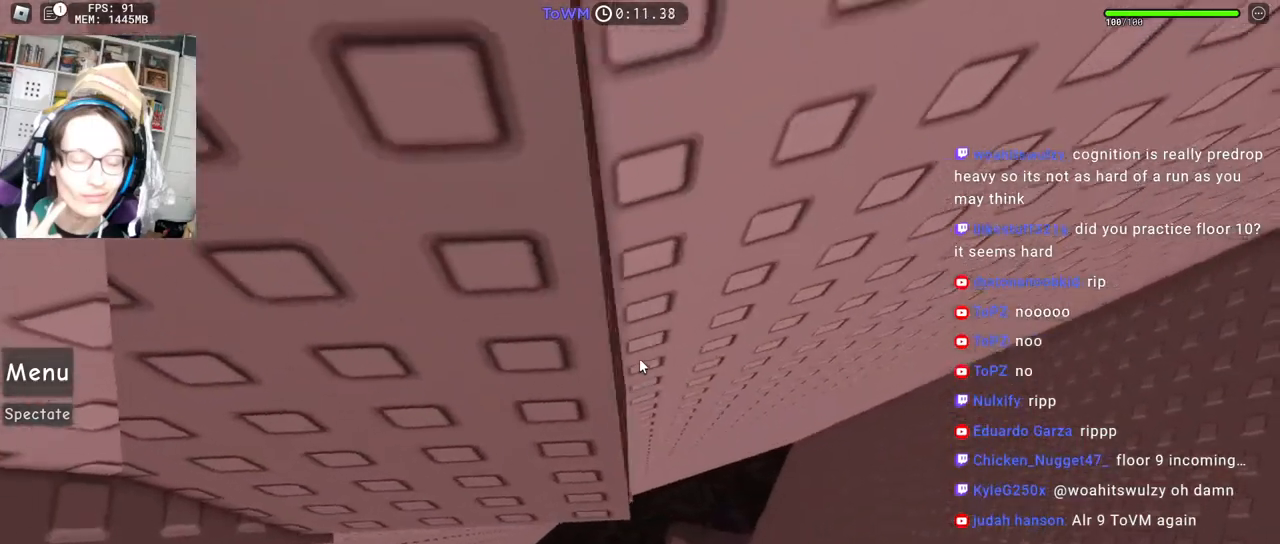
{"keys": [], "mouse": ["right"], "events": [[17, "d", "up"], [34, "w", "up"], [167, "s", "down"], [217, "s", "up"], [317, "d", "down"], [317, "w", "down"], [367, "d", "up"], [367, "w", "up"]]}
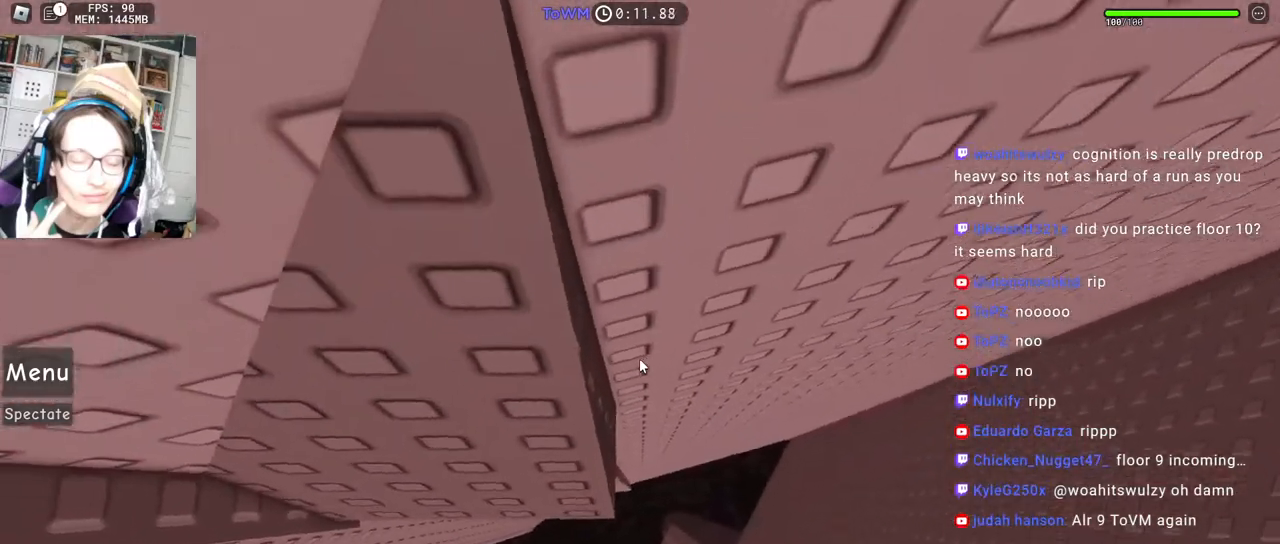
{"keys": [], "mouse": ["right"], "events": [[17, "s", "down"], [67, "s", "up"], [184, "w", "down"], [234, "w", "up"], [350, "s", "down"], [434, "s", "up"]]}
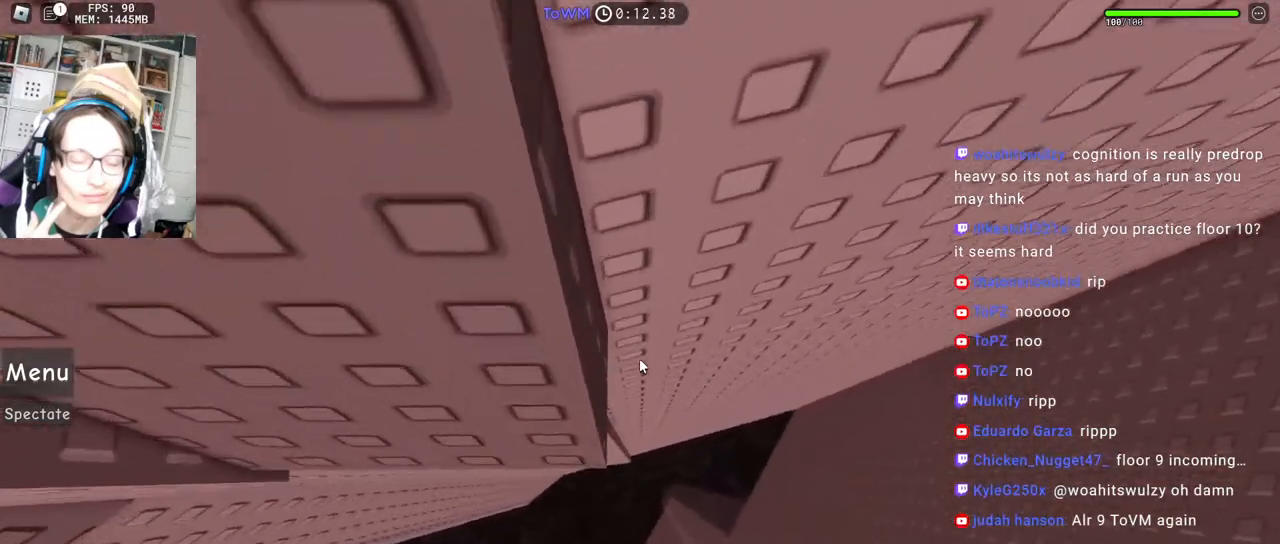
{"keys": [], "mouse": ["right"], "events": [[100, "mouse_wheel", "down"], [167, "mouse_wheel", "up"]]}
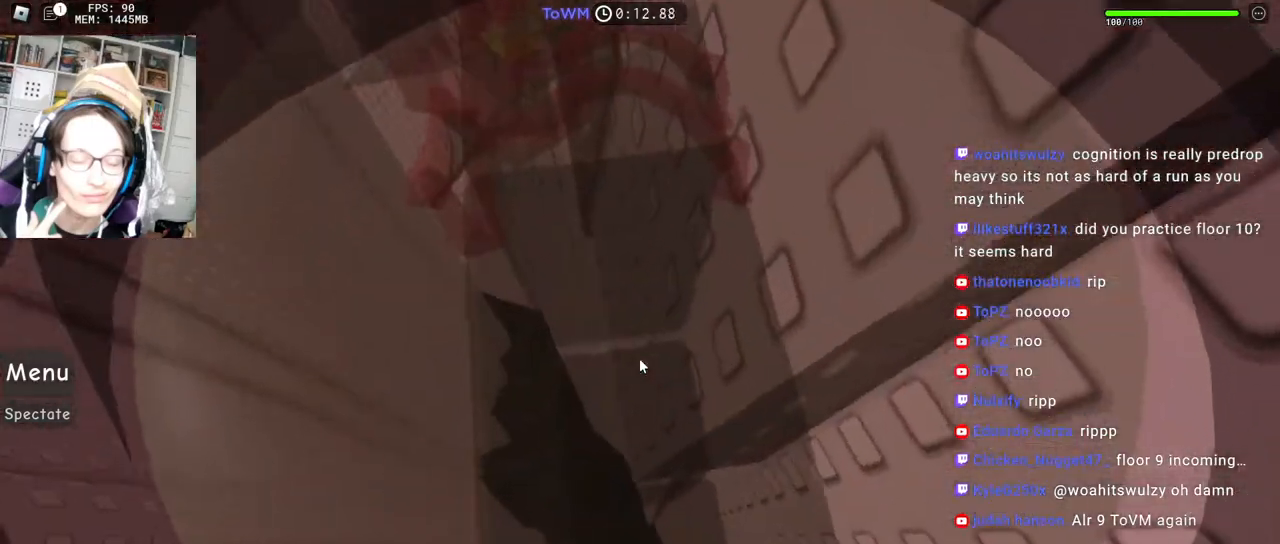
{"keys": [], "mouse": ["right"], "events": [[167, "mouse_wheel", "down"], [500, "mouse_wheel", "up"]]}
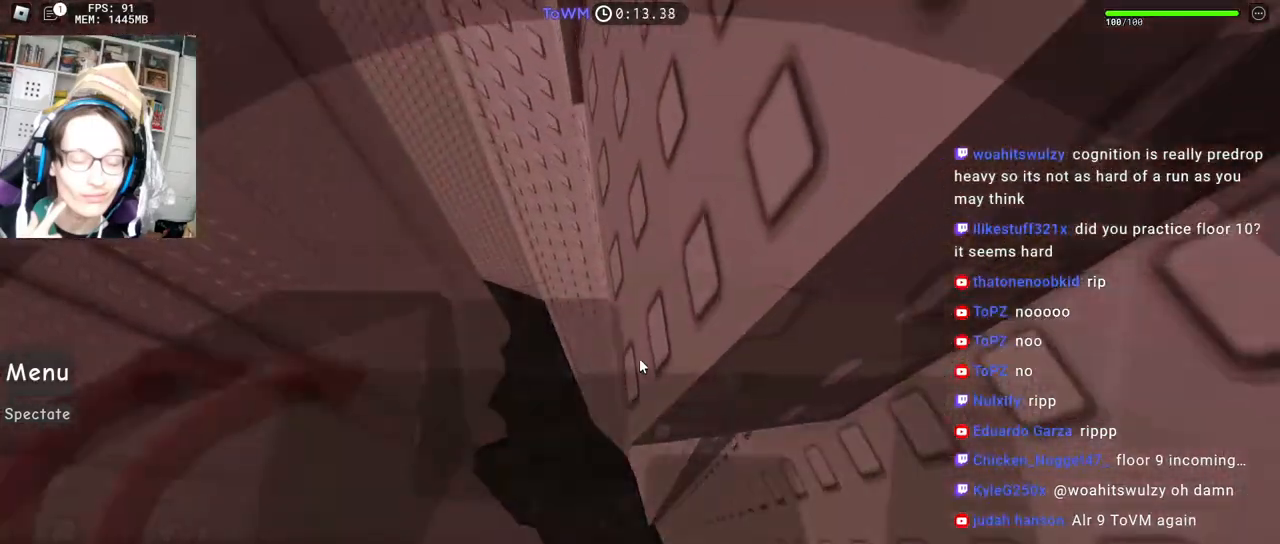
{"keys": ["a"], "mouse": ["right"], "events": [[317, "space", "down"], [367, "a", "down"], [367, "mouse_wheel", "down"], [384, "space", "up"], [417, "mouse_wheel", "up"]]}
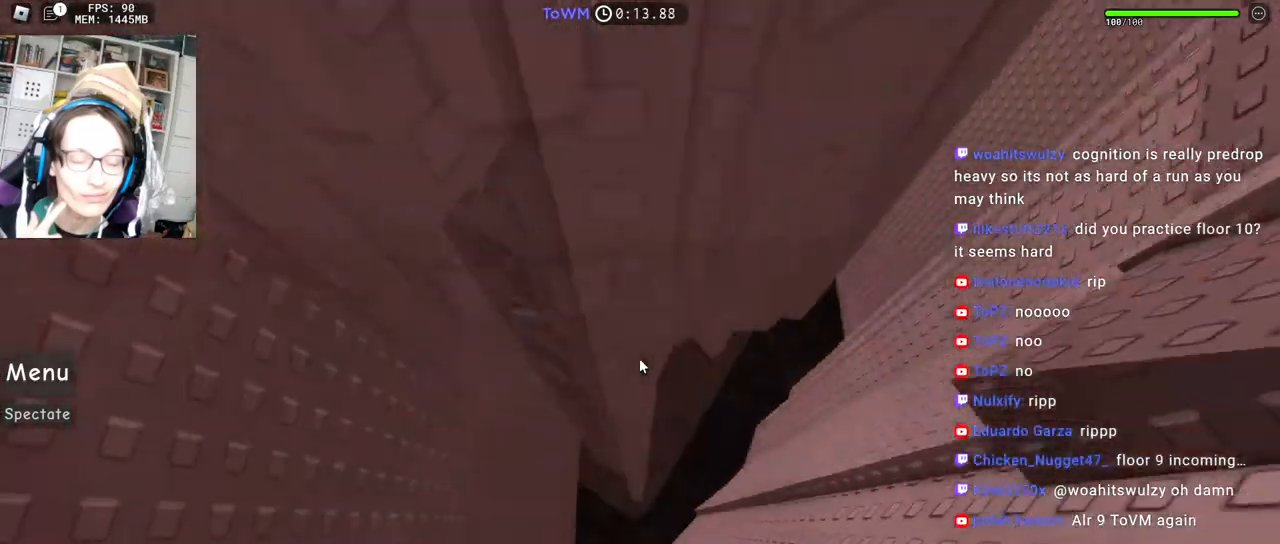
{"keys": ["a"], "mouse": ["right"], "events": [[284, "w", "down"], [434, "w", "up"]]}
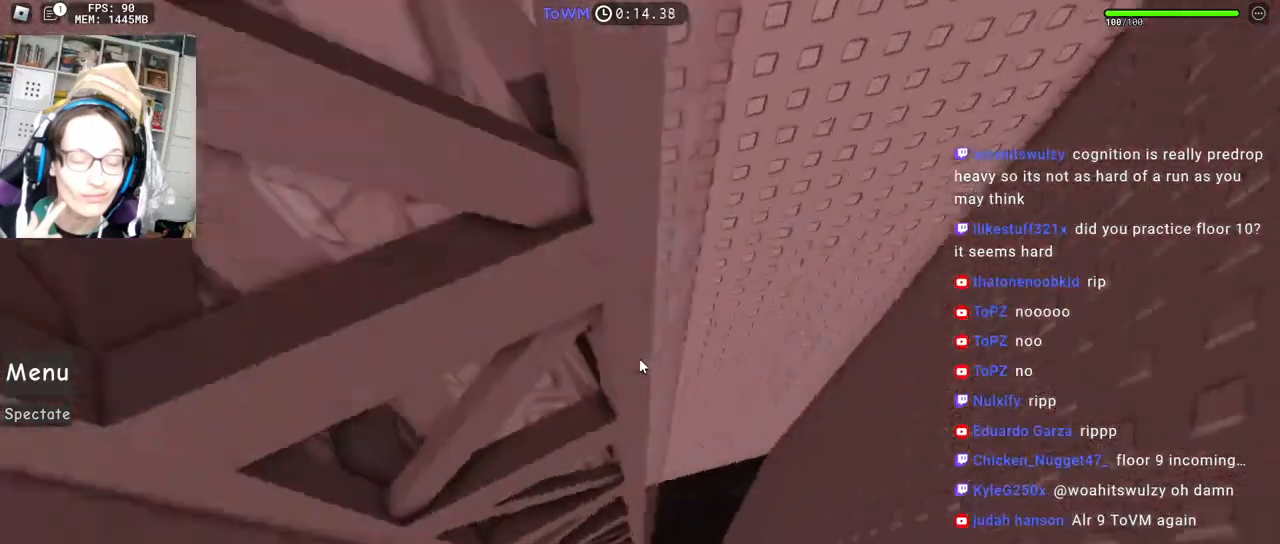
{"keys": ["a", "w"], "mouse": ["right"], "events": [[17, "w", "down"]]}
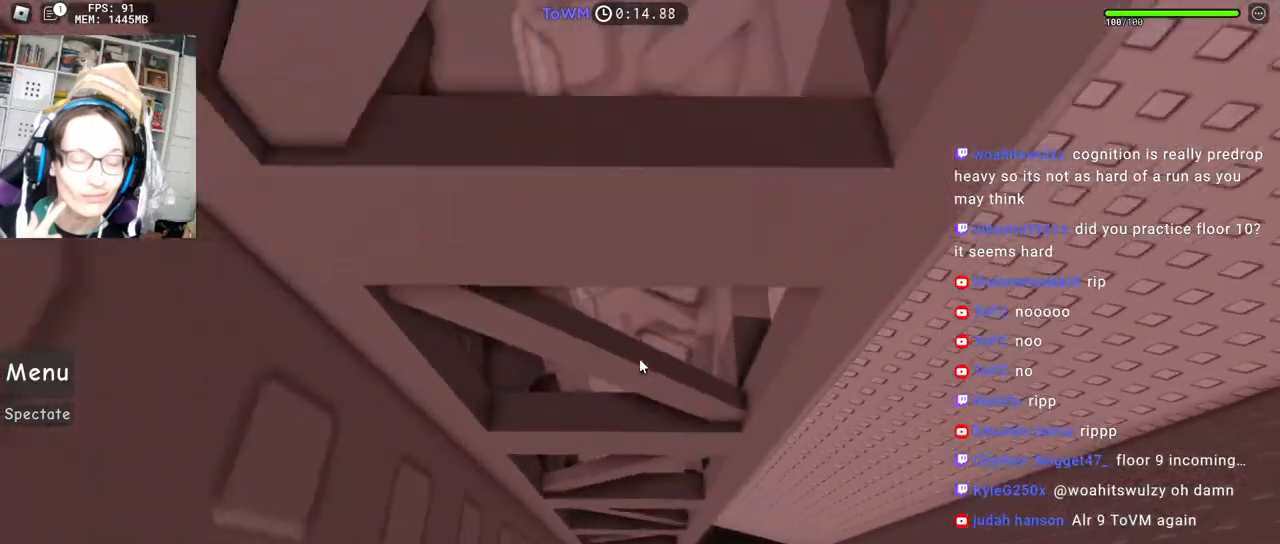
{"keys": ["a", "space", "w"], "mouse": ["right"], "events": [[384, "space", "down"]]}
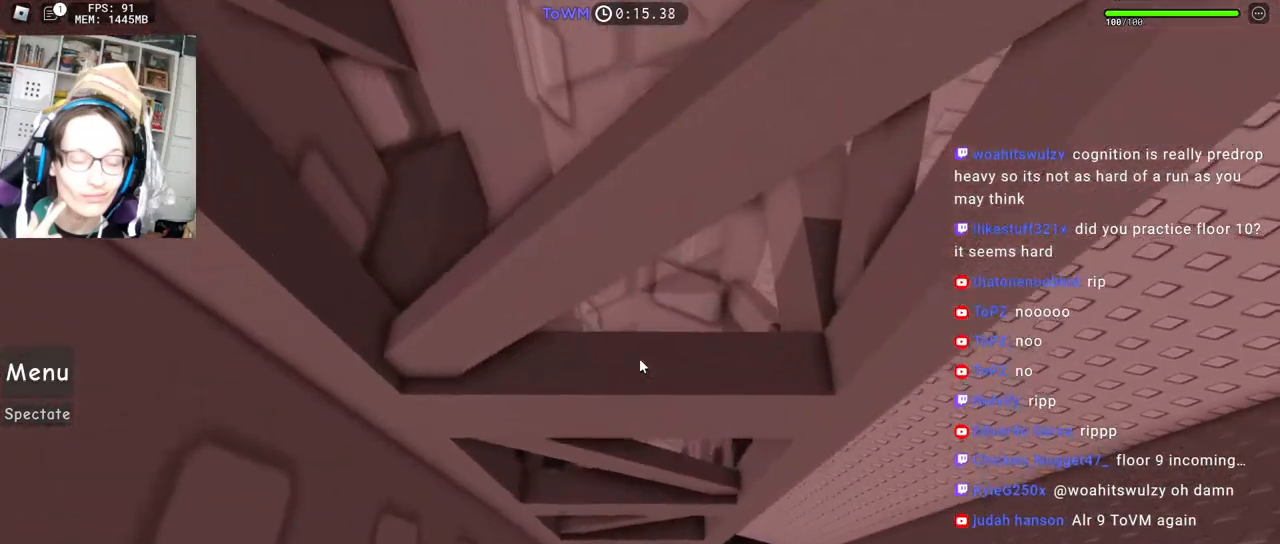
{"keys": ["s"], "mouse": ["right"], "events": [[267, "a", "up"], [267, "w", "up"], [284, "space", "up"], [367, "s", "down"]]}